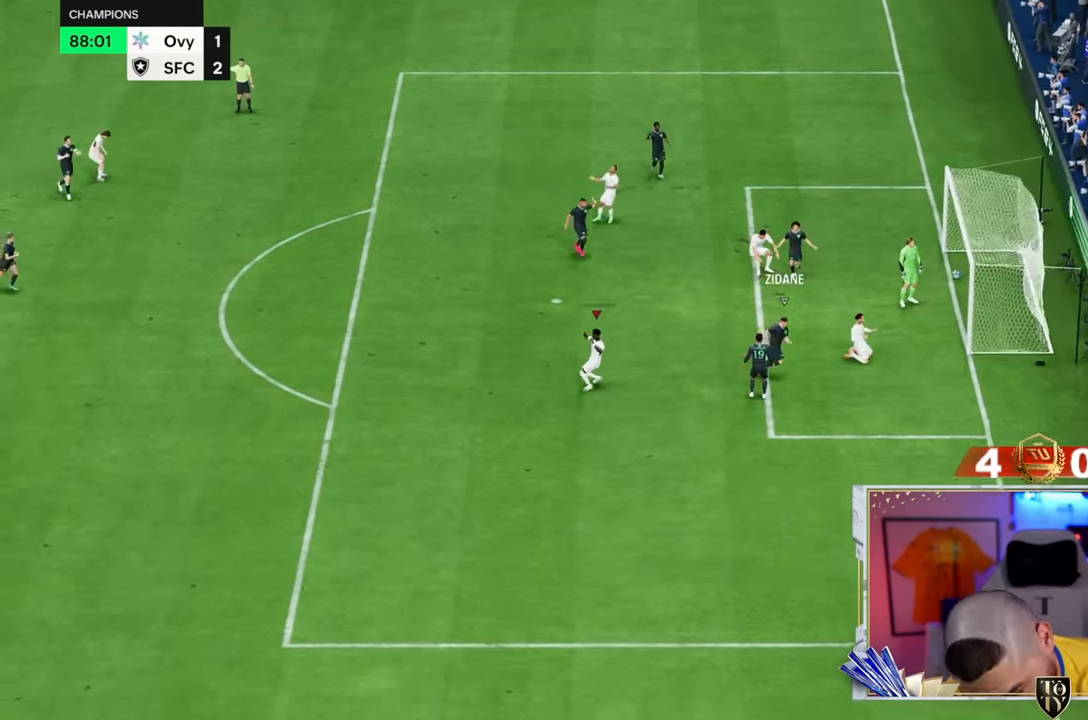
Gameplay with a controller (PlayStation layout); each line is a JSON object with the inputs held at the frame after it. "button_events" lists button changes between this image and that frame as [ms after this image, input, new state], when the widget could be followed in between (sticks are given only as held states). Not read: L3 R3.
{"buttons": [], "left_stick": "down-left", "right_stick": "center", "button_events": [[183, "CROSS", "down"], [183, "L1", "down"], [283, "CROSS", "up"], [283, "L1", "up"]]}
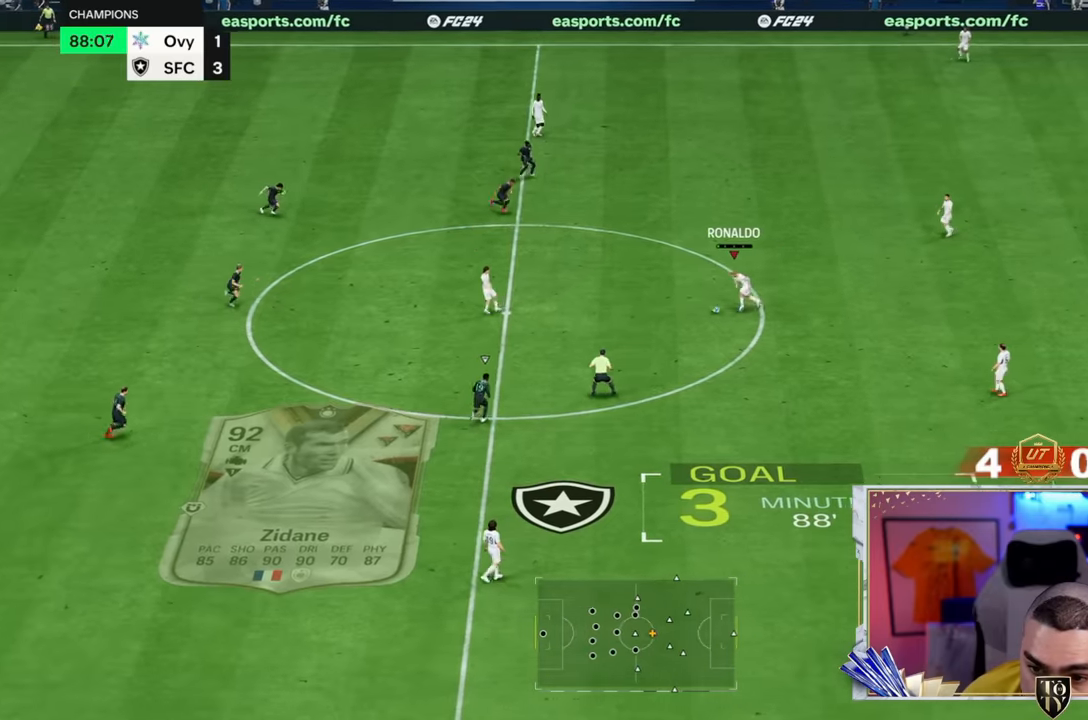
{"buttons": [], "left_stick": "left", "right_stick": "center", "button_events": []}
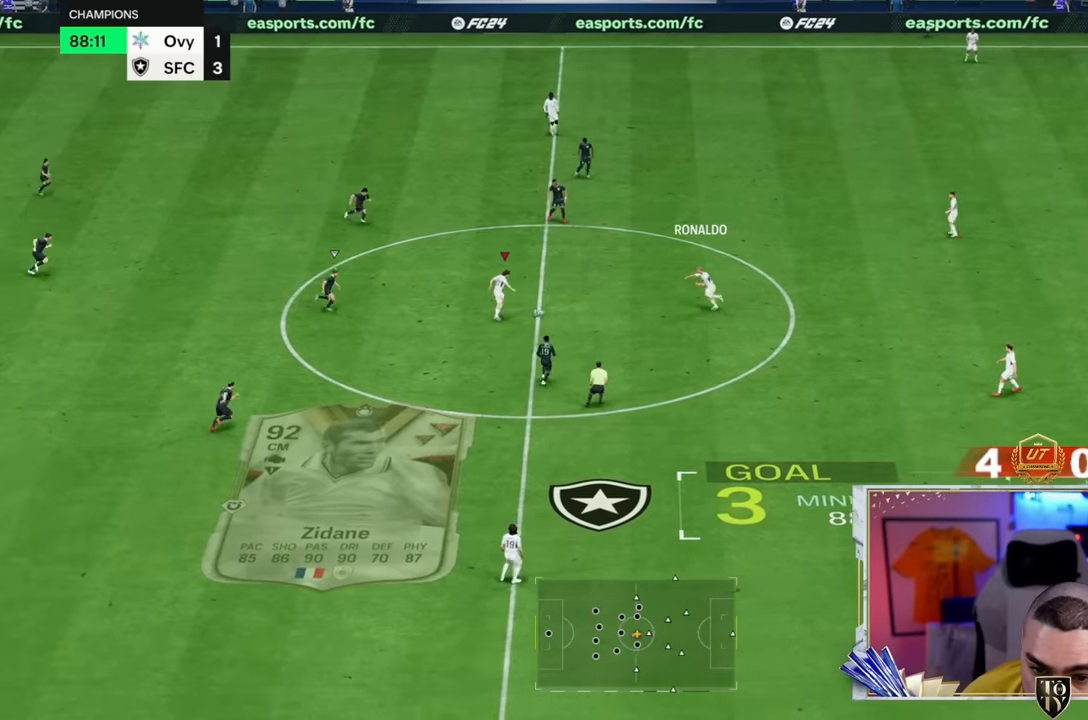
{"buttons": [], "left_stick": "left", "right_stick": "center", "button_events": []}
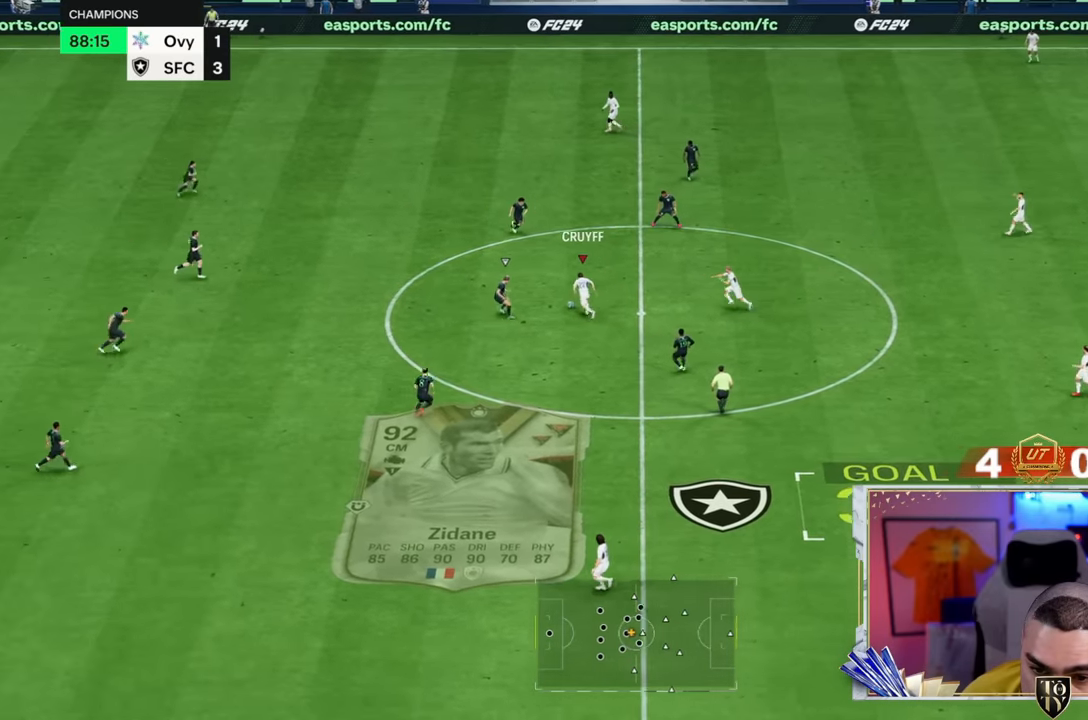
{"buttons": ["R2"], "left_stick": "left", "right_stick": "center", "button_events": [[66, "R2", "down"]]}
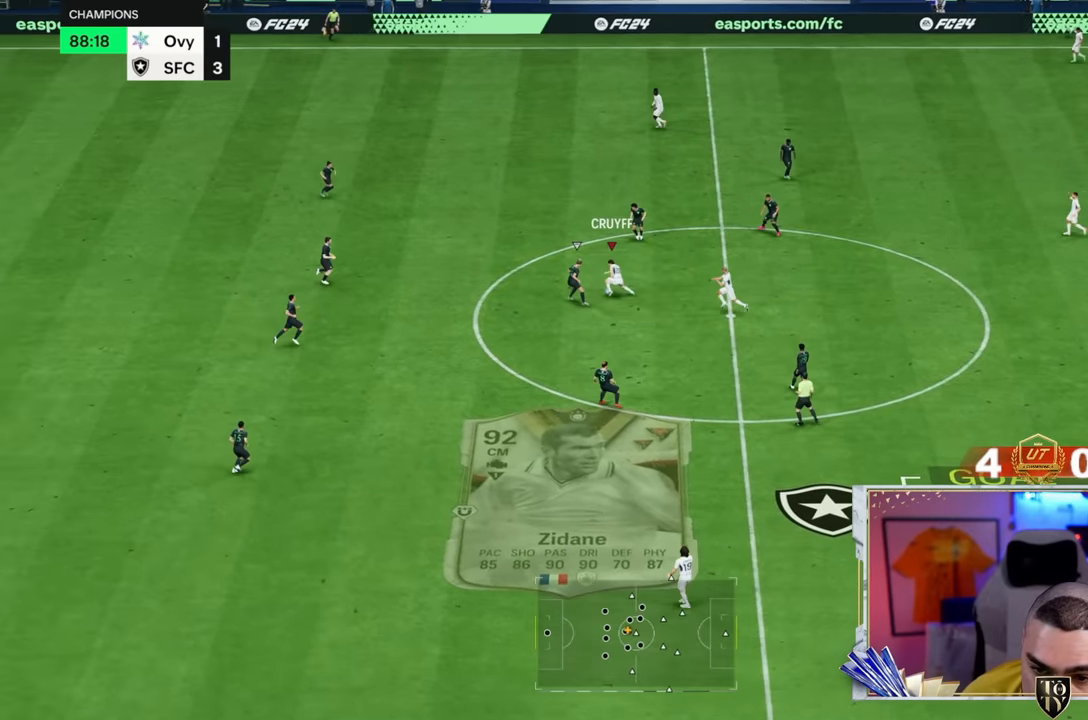
{"buttons": ["R2"], "left_stick": "left", "right_stick": "center", "button_events": []}
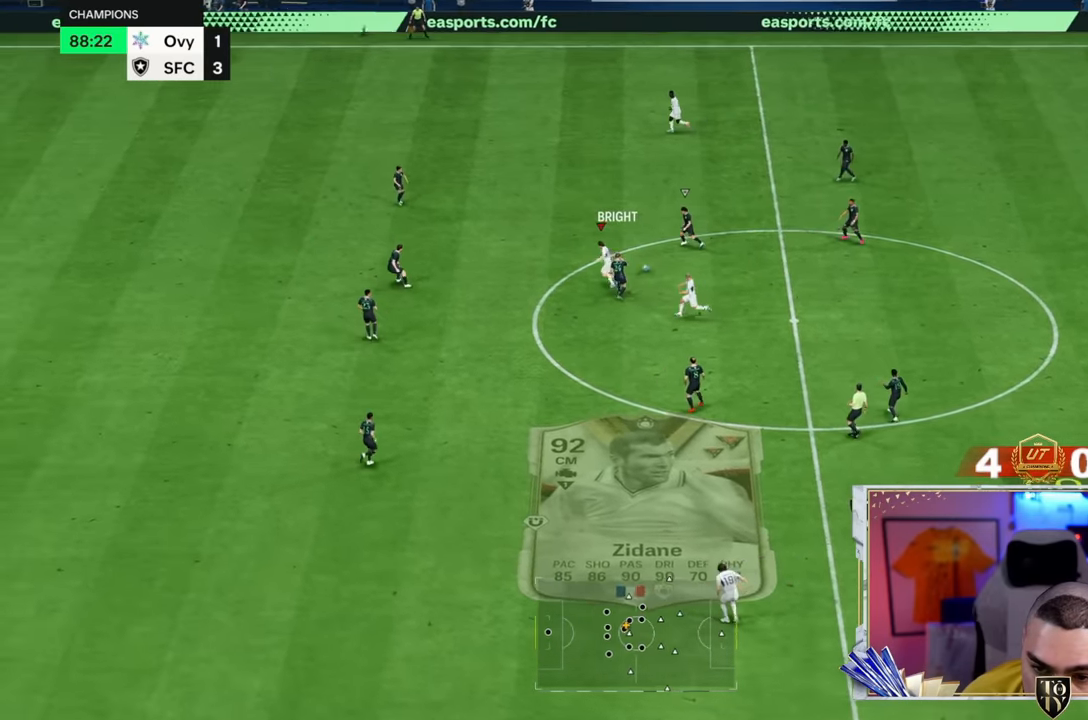
{"buttons": [], "left_stick": "right", "right_stick": "center", "button_events": [[133, "R2", "up"]]}